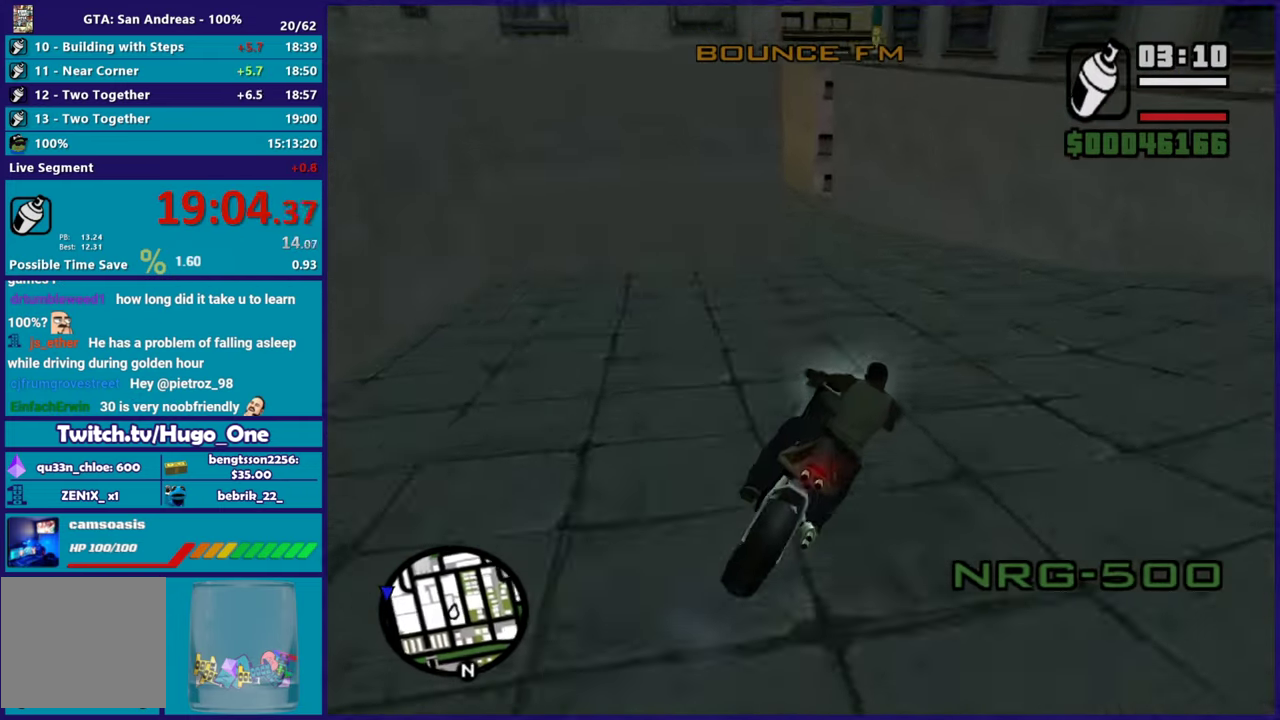
Gameplay with a controller (Xbox layout); each line is a JSON object with the inputs held at the frame after it. "events" lists button and stick changes between this image and that frame as [ms after this image, input, new state], when the widget could be followed in between.
{"buttons": ["R2"], "left_stick": "center", "right_stick": "down-left"}
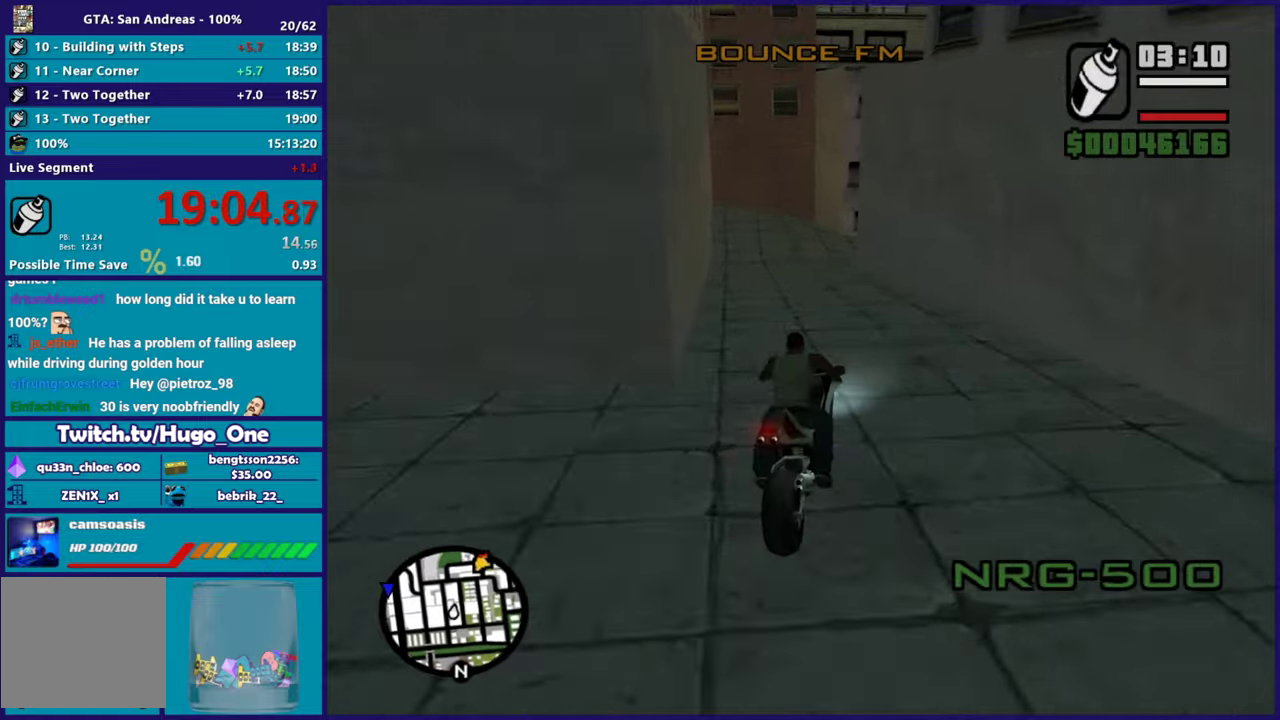
{"buttons": [], "left_stick": "center", "right_stick": "down", "events": [[16, "left_stick", "left"], [217, "right_stick", "down"], [233, "R2", "up"], [233, "left_stick", "center"], [317, "left_stick", "left"], [467, "left_stick", "center"]]}
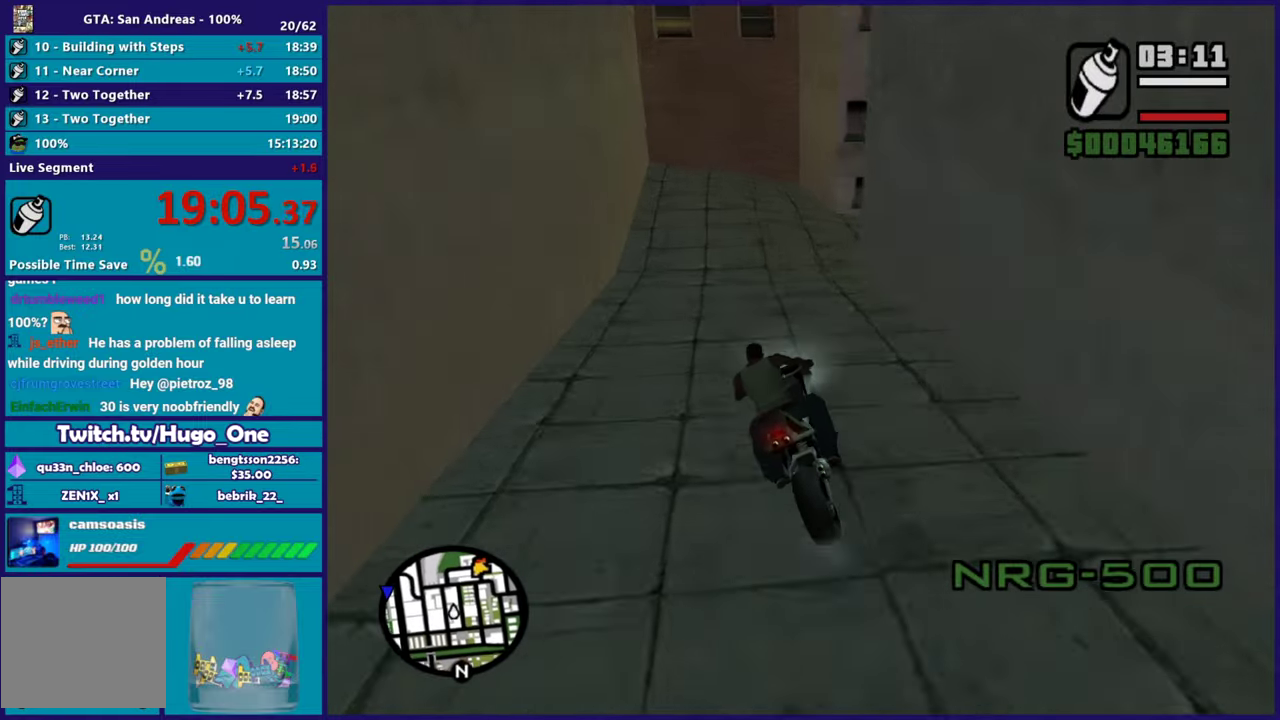
{"buttons": ["L2"], "left_stick": "down-left", "right_stick": "down-right", "events": [[67, "left_stick", "left"], [200, "right_stick", "down-right"], [234, "L2", "down"], [234, "left_stick", "center"], [367, "left_stick", "right"], [401, "L2", "up"], [417, "left_stick", "center"], [467, "left_stick", "down-left"], [484, "L2", "down"]]}
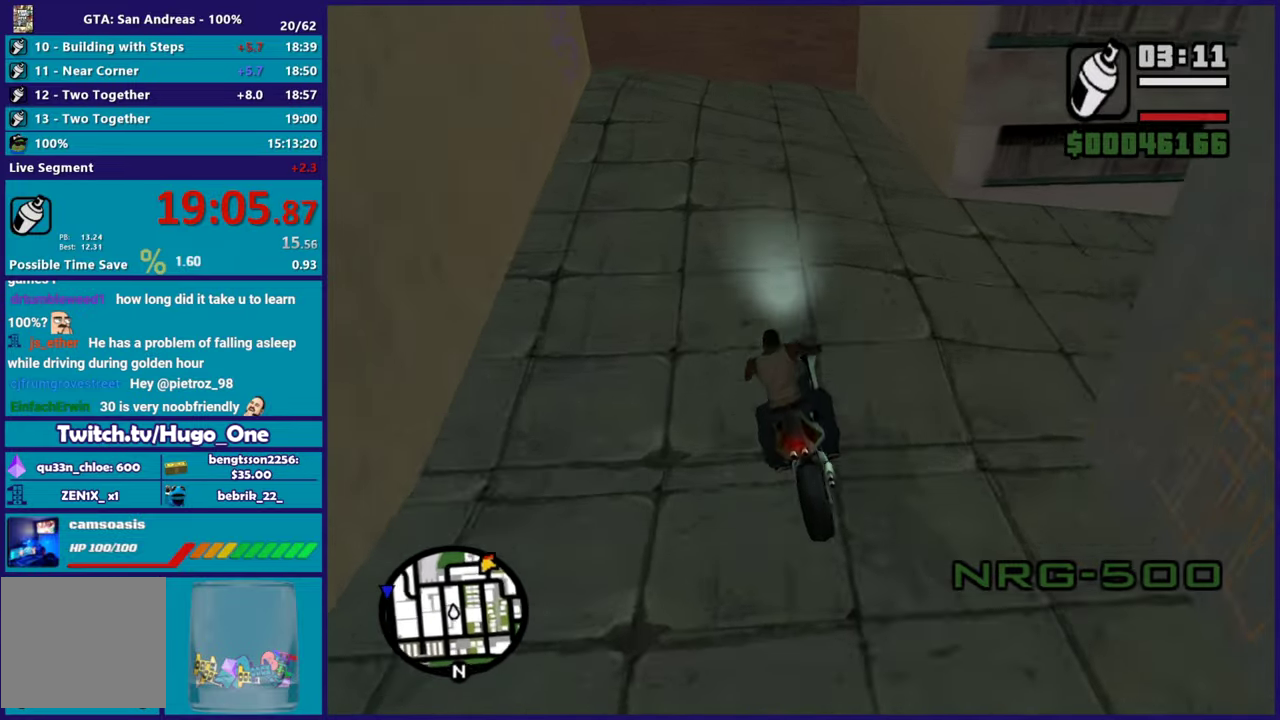
{"buttons": ["L2"], "left_stick": "center", "right_stick": "right", "events": [[33, "left_stick", "left"], [150, "left_stick", "center"], [467, "right_stick", "right"]]}
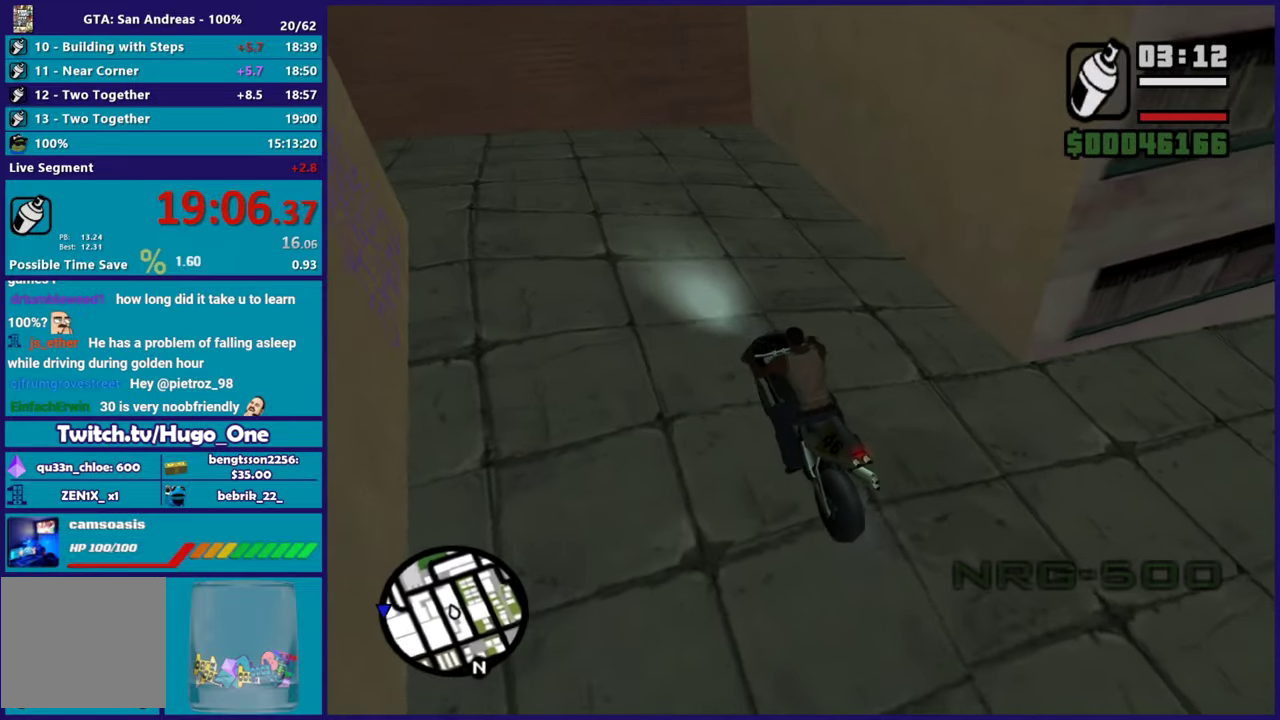
{"buttons": ["Y"], "left_stick": "down", "right_stick": "center", "events": [[17, "right_stick", "center"], [100, "Y", "down"], [217, "Y", "up"], [300, "L2", "up"], [300, "Y", "down"], [417, "Y", "up"], [417, "left_stick", "down"], [467, "Y", "down"]]}
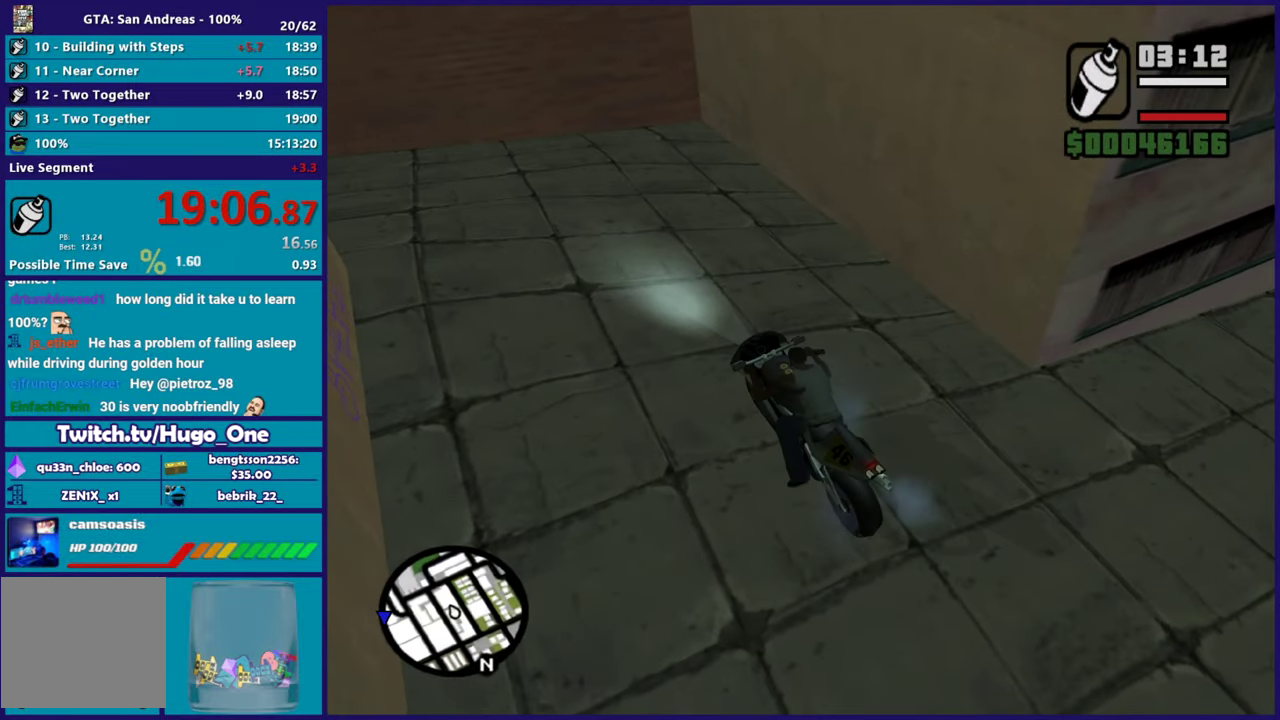
{"buttons": [], "left_stick": "down-right", "right_stick": "right", "events": [[83, "Y", "up"], [217, "right_stick", "right"], [433, "left_stick", "down-right"]]}
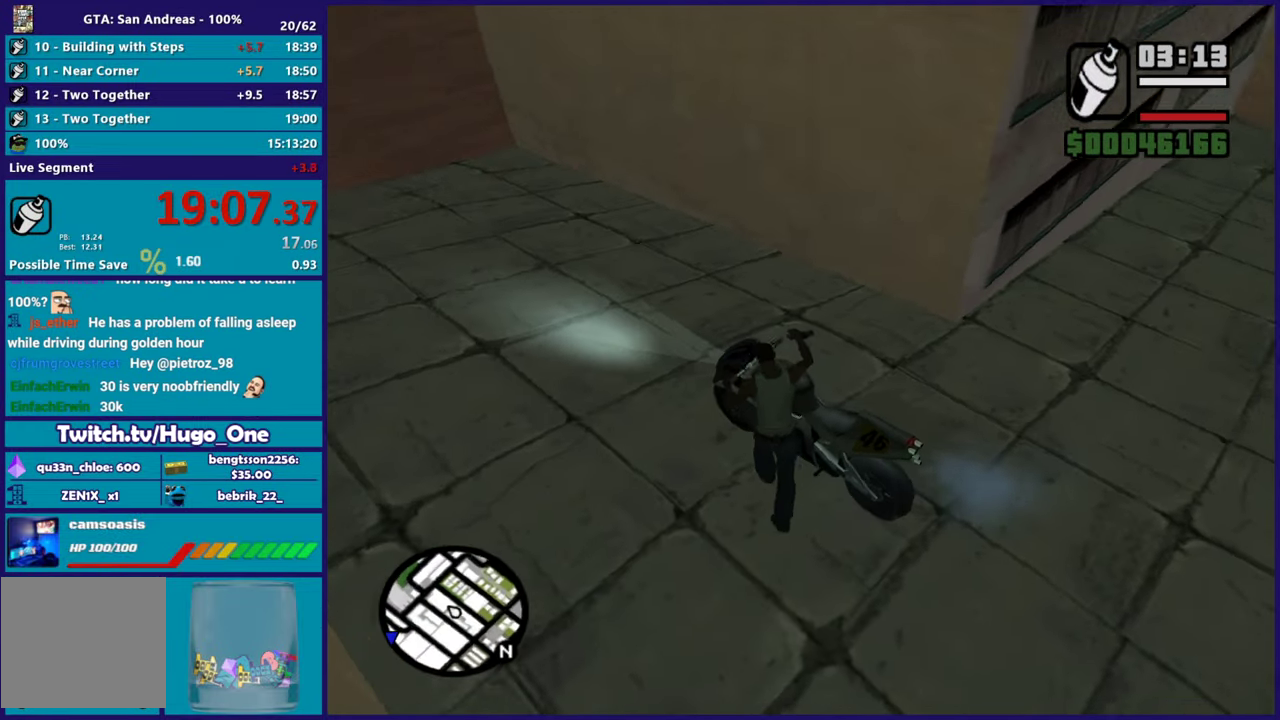
{"buttons": [], "left_stick": "right", "right_stick": "center", "events": [[234, "left_stick", "right"], [267, "right_stick", "center"], [351, "A", "down"], [467, "A", "up"]]}
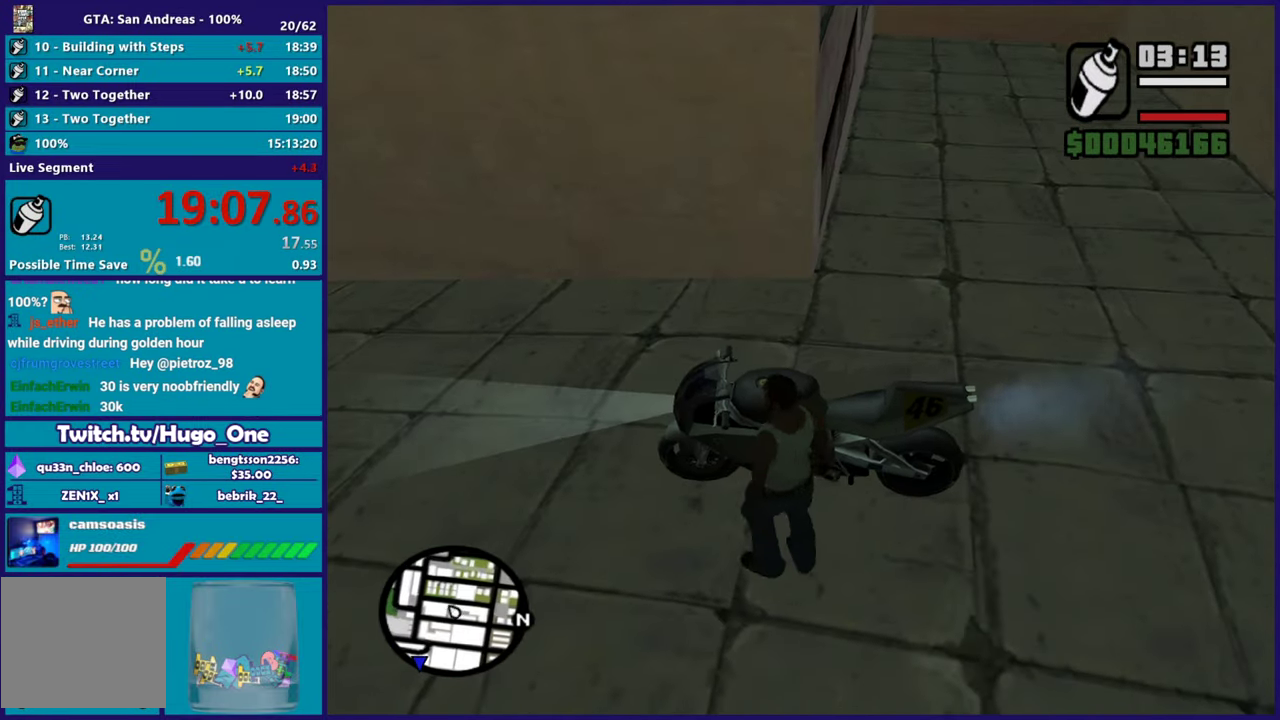
{"buttons": [], "left_stick": "up-right", "right_stick": "center", "events": [[33, "A", "down"], [150, "A", "up"], [283, "right_stick", "up-right"], [450, "left_stick", "up-right"], [467, "right_stick", "center"]]}
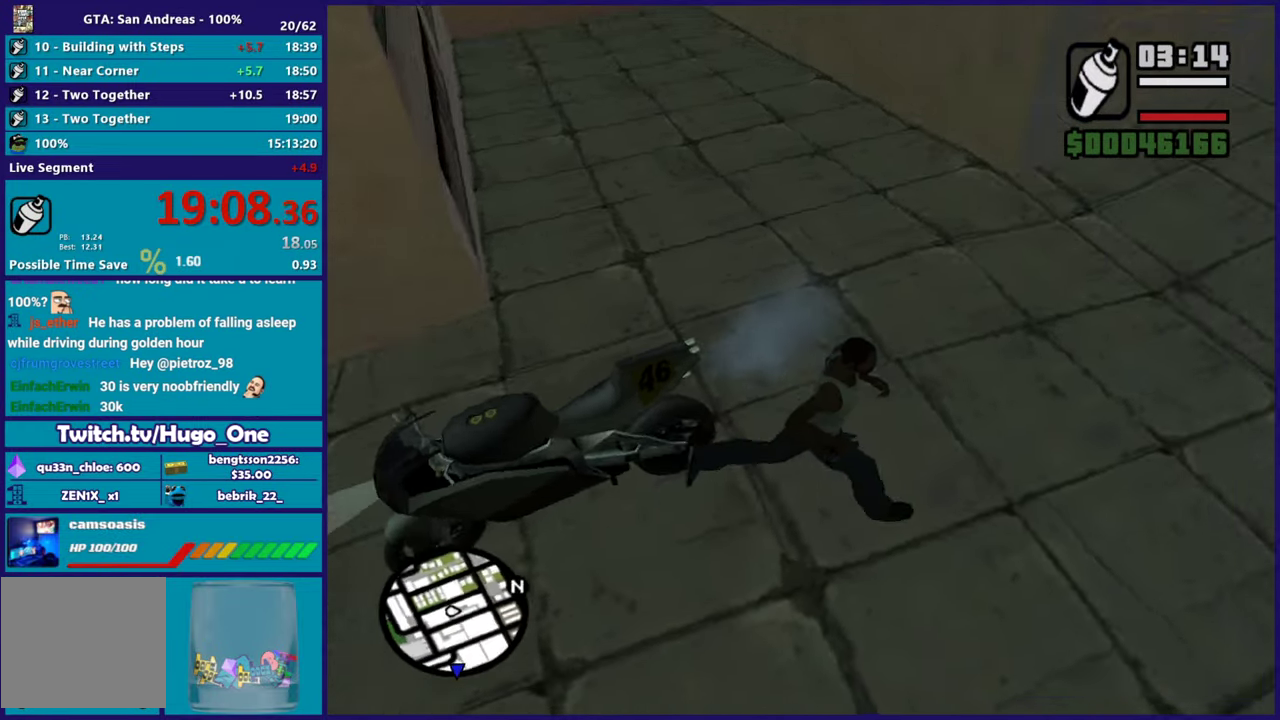
{"buttons": [], "left_stick": "up", "right_stick": "center", "events": [[34, "A", "down"], [134, "A", "up"], [217, "A", "down"], [300, "left_stick", "up"], [334, "A", "up"], [401, "A", "down"], [417, "left_stick", "up-right"], [467, "left_stick", "up"], [501, "A", "up"]]}
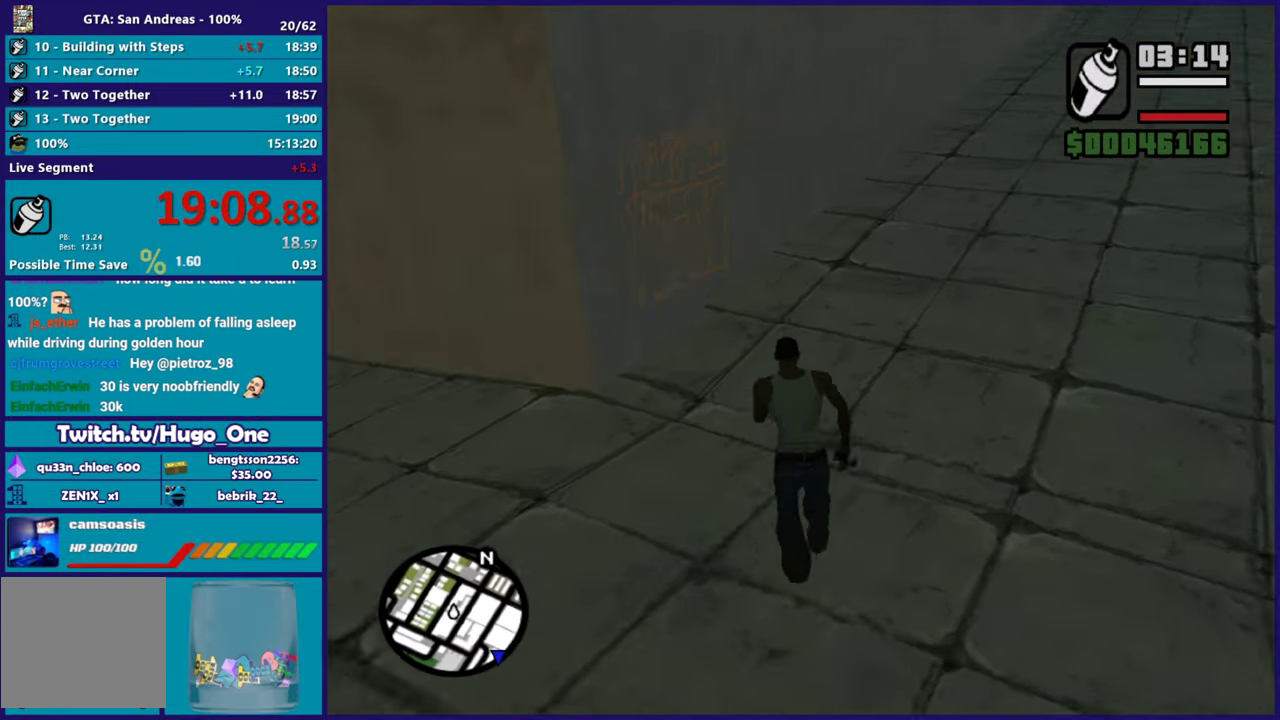
{"buttons": ["L2", "R2"], "left_stick": "center", "right_stick": "center", "events": [[100, "right_stick", "down-left"], [350, "right_stick", "center"], [383, "L2", "down"], [383, "left_stick", "center"], [400, "R2", "down"]]}
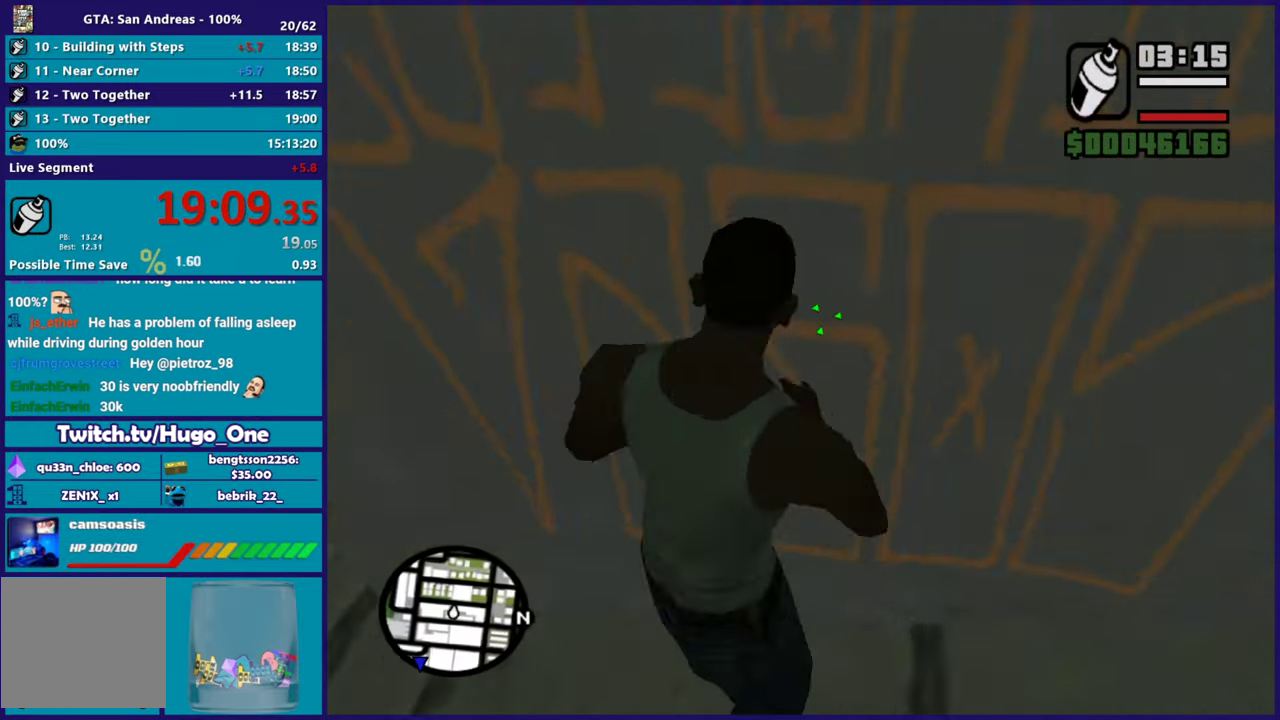
{"buttons": ["L2", "R2"], "left_stick": "down", "right_stick": "center", "events": [[384, "left_stick", "down-left"], [467, "left_stick", "down"]]}
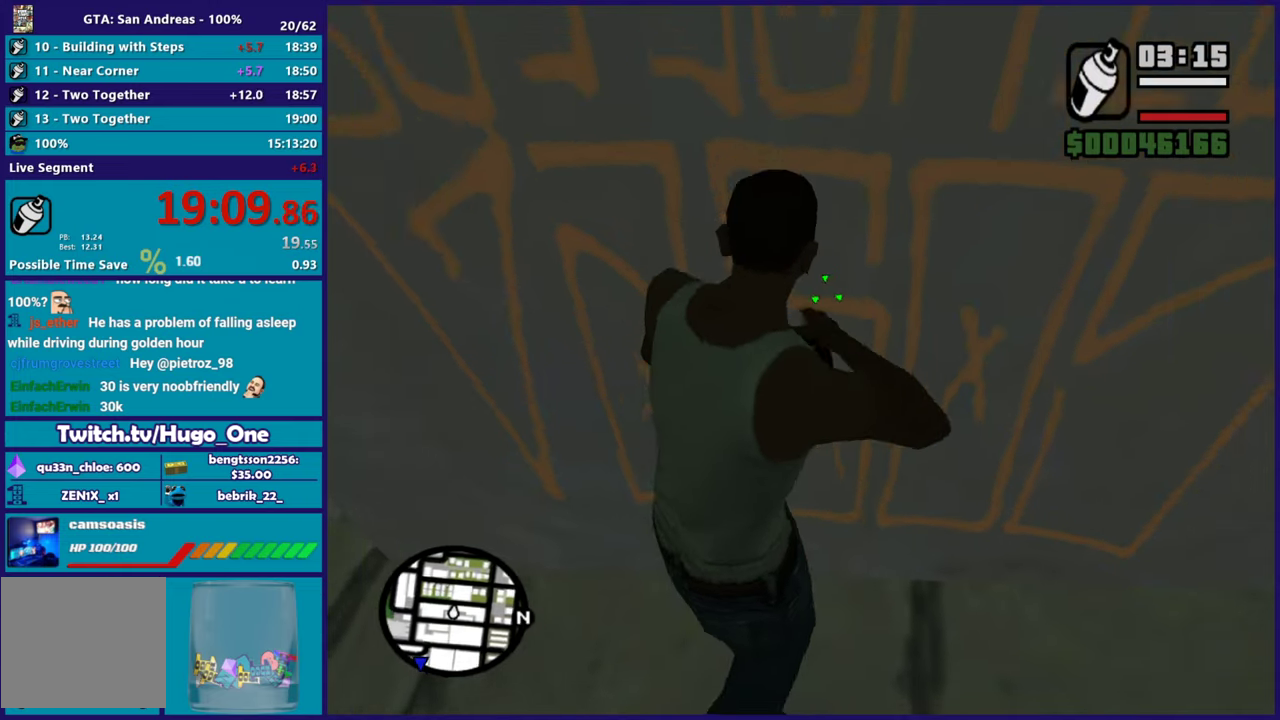
{"buttons": ["L2", "R2"], "left_stick": "center", "right_stick": "center", "events": [[150, "left_stick", "down-right"], [367, "left_stick", "right"], [417, "left_stick", "center"]]}
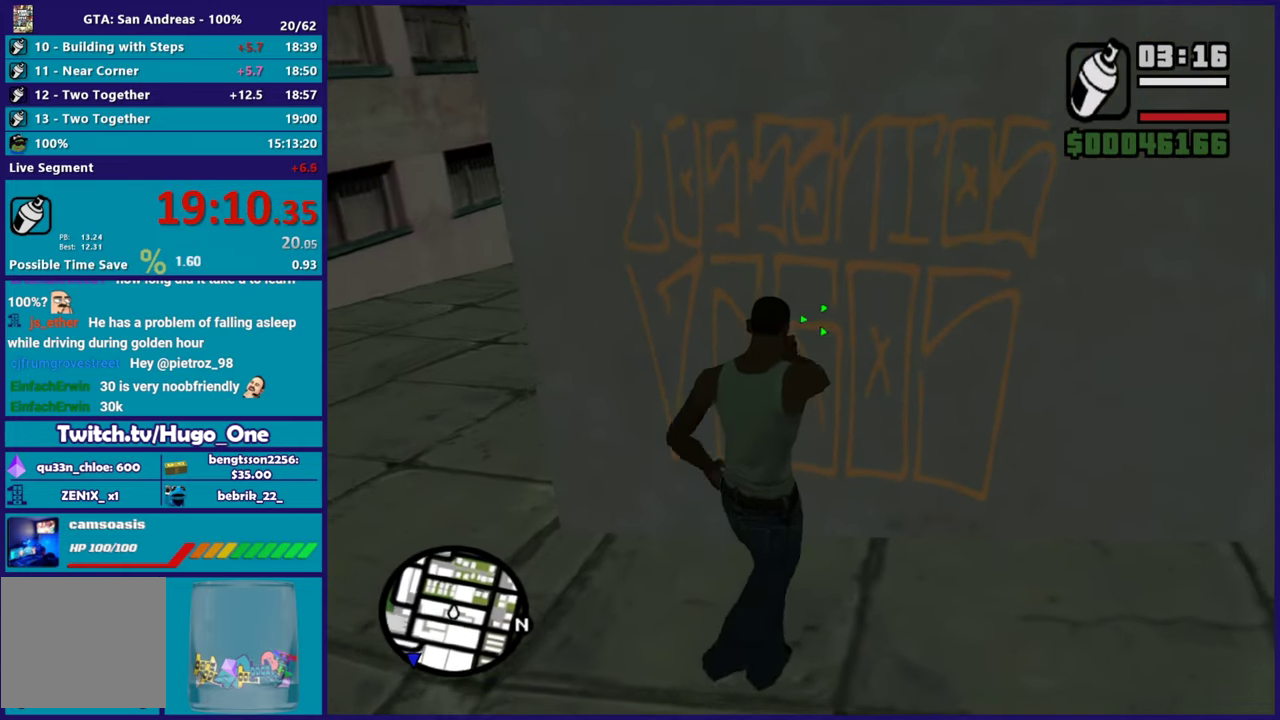
{"buttons": ["L2", "R2"], "left_stick": "center", "right_stick": "center", "events": []}
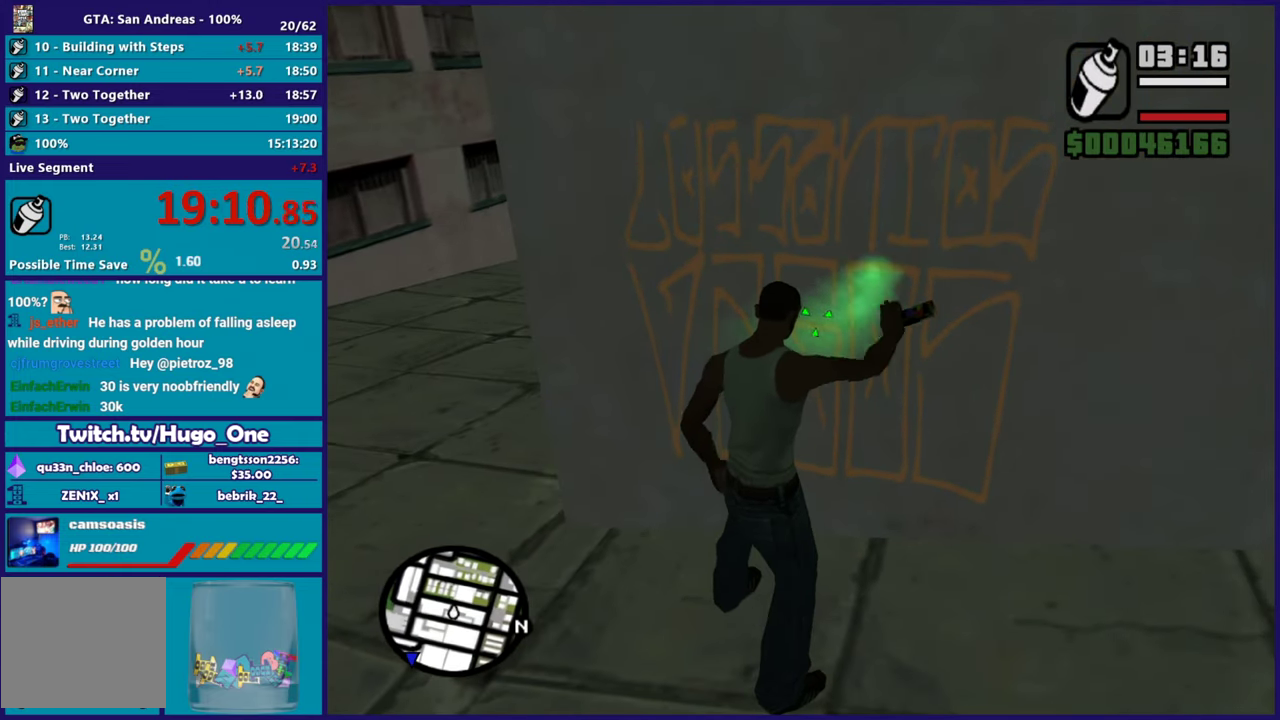
{"buttons": [], "left_stick": "up-left", "right_stick": "down-left", "events": [[400, "left_stick", "up-left"], [433, "L2", "up"], [433, "R2", "up"], [433, "right_stick", "down-left"]]}
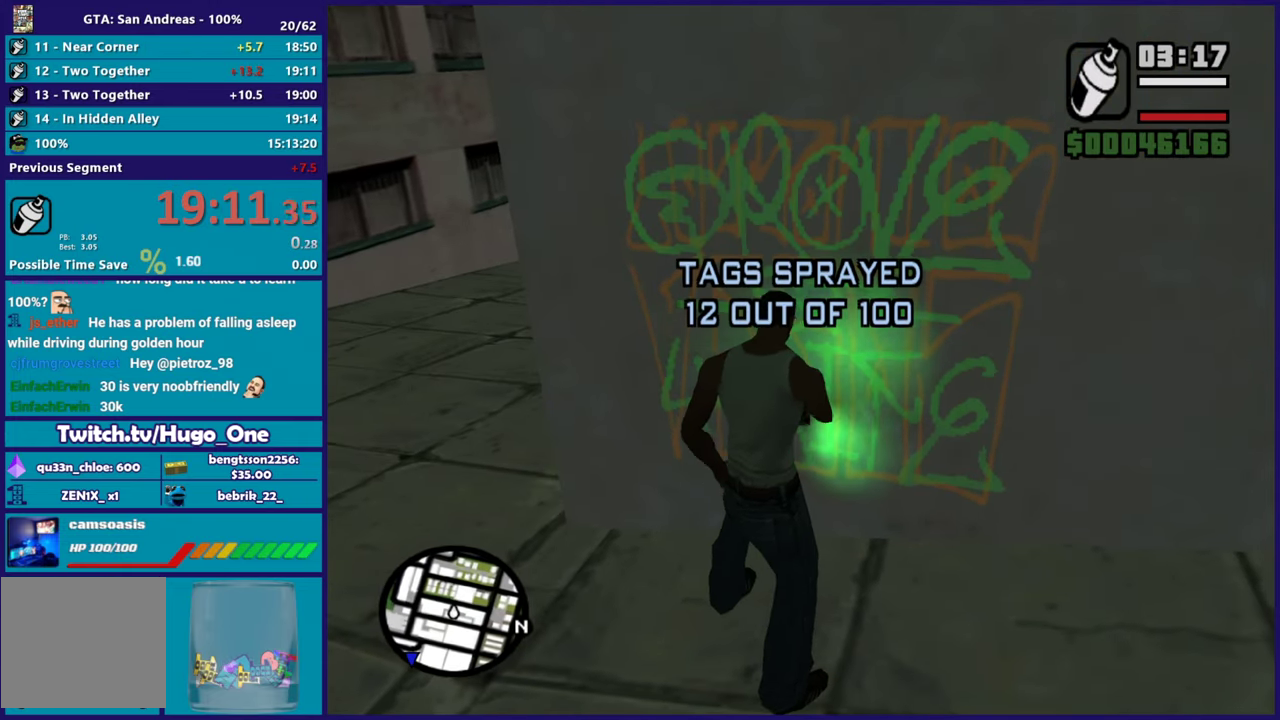
{"buttons": ["A"], "left_stick": "up-left", "right_stick": "center", "events": [[67, "right_stick", "left"], [334, "right_stick", "center"], [417, "A", "down"]]}
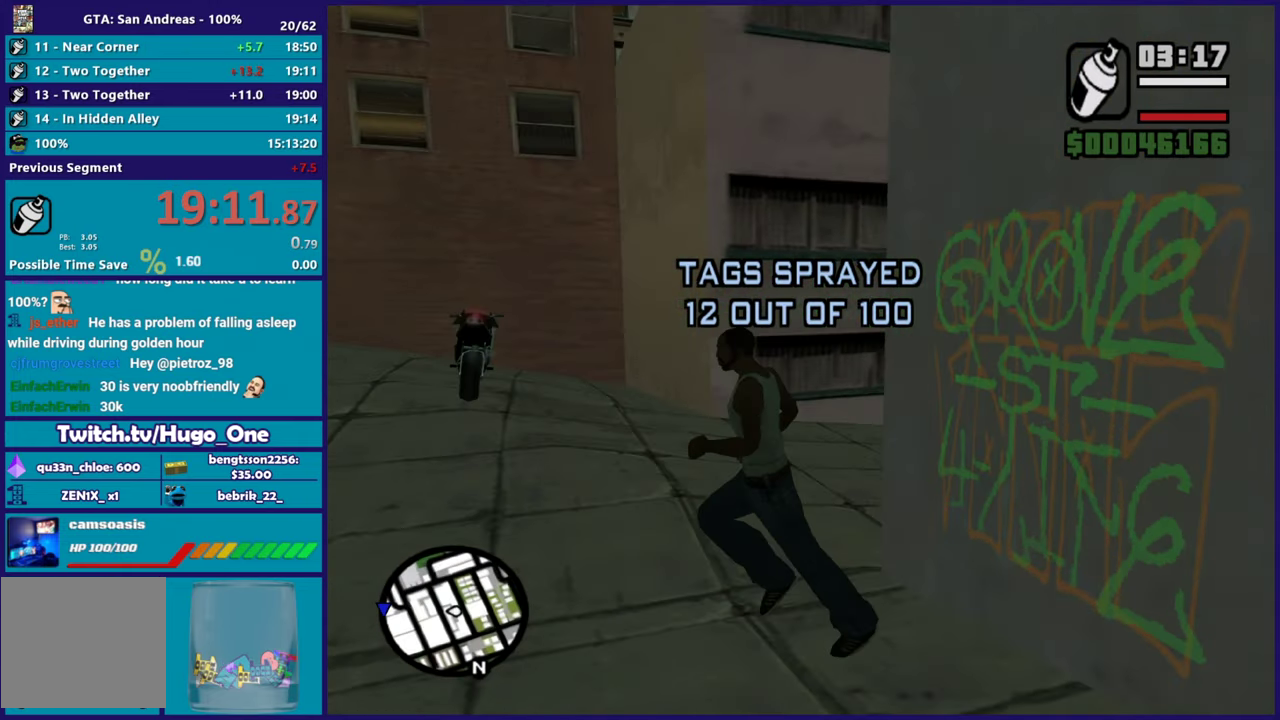
{"buttons": ["A"], "left_stick": "up", "right_stick": "center", "events": [[33, "A", "up"], [100, "A", "down"], [200, "A", "up"], [283, "A", "down"], [300, "left_stick", "up"], [383, "A", "up"], [483, "A", "down"]]}
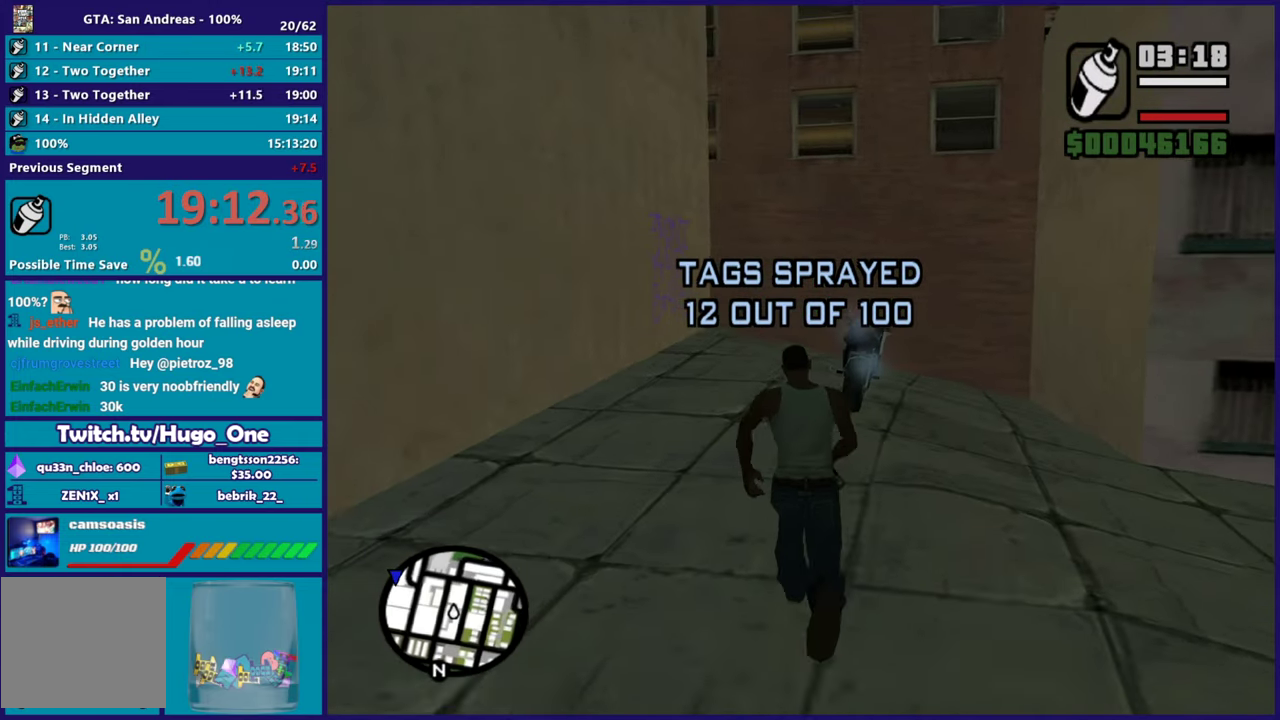
{"buttons": [], "left_stick": "up", "right_stick": "down-left", "events": [[50, "A", "up"], [150, "right_stick", "down-left"]]}
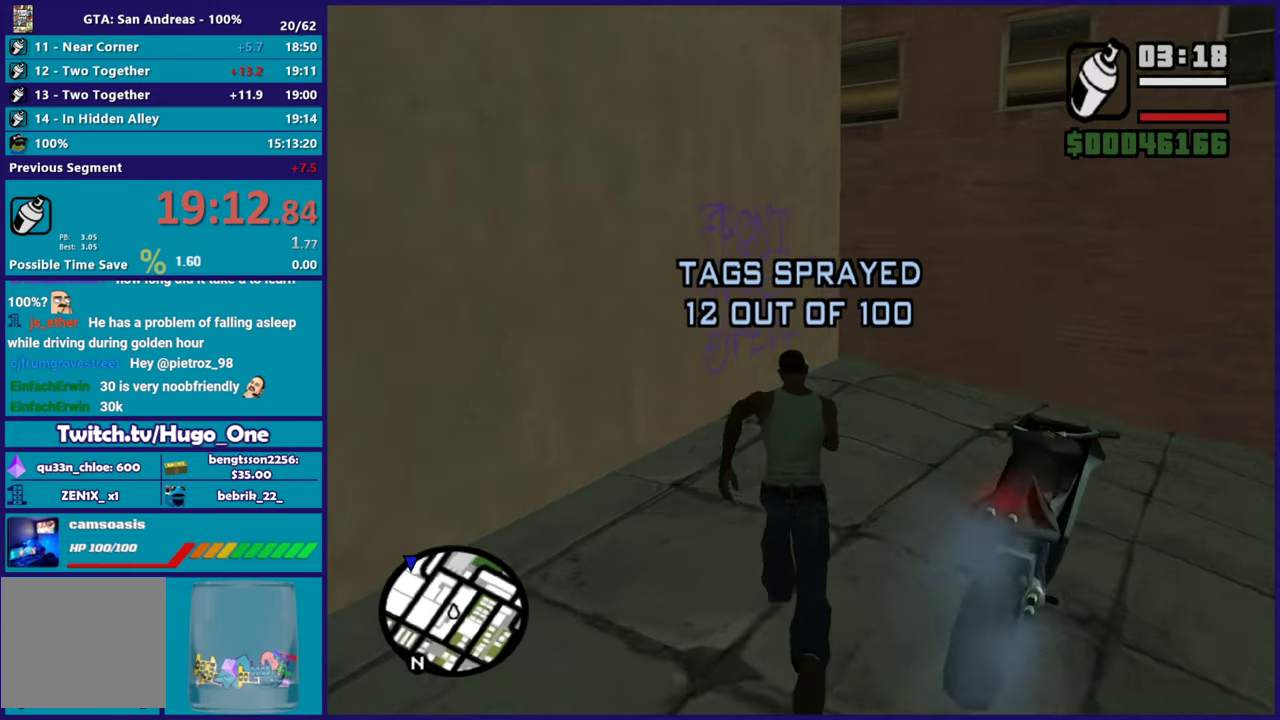
{"buttons": ["L2", "R2"], "left_stick": "center", "right_stick": "center", "events": [[67, "right_stick", "center"], [167, "L2", "down"], [184, "R2", "down"], [234, "left_stick", "center"]]}
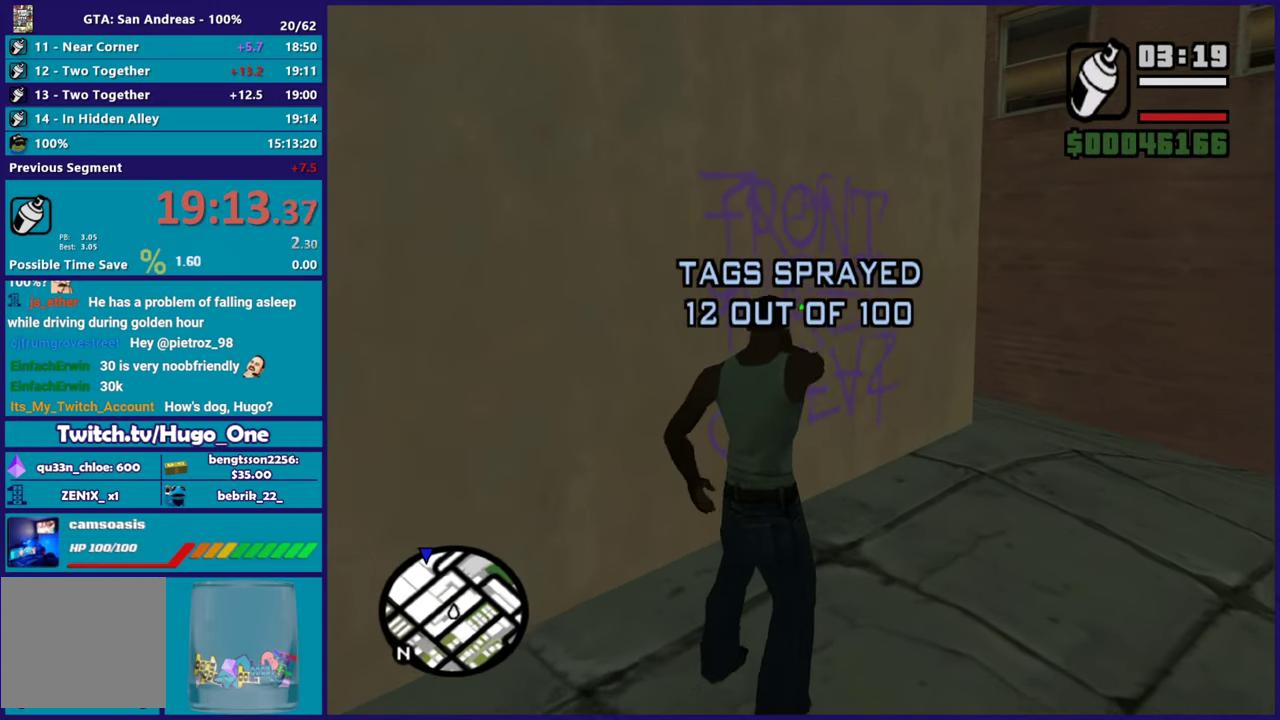
{"buttons": ["L2", "R2"], "left_stick": "up", "right_stick": "center", "events": [[34, "left_stick", "up"]]}
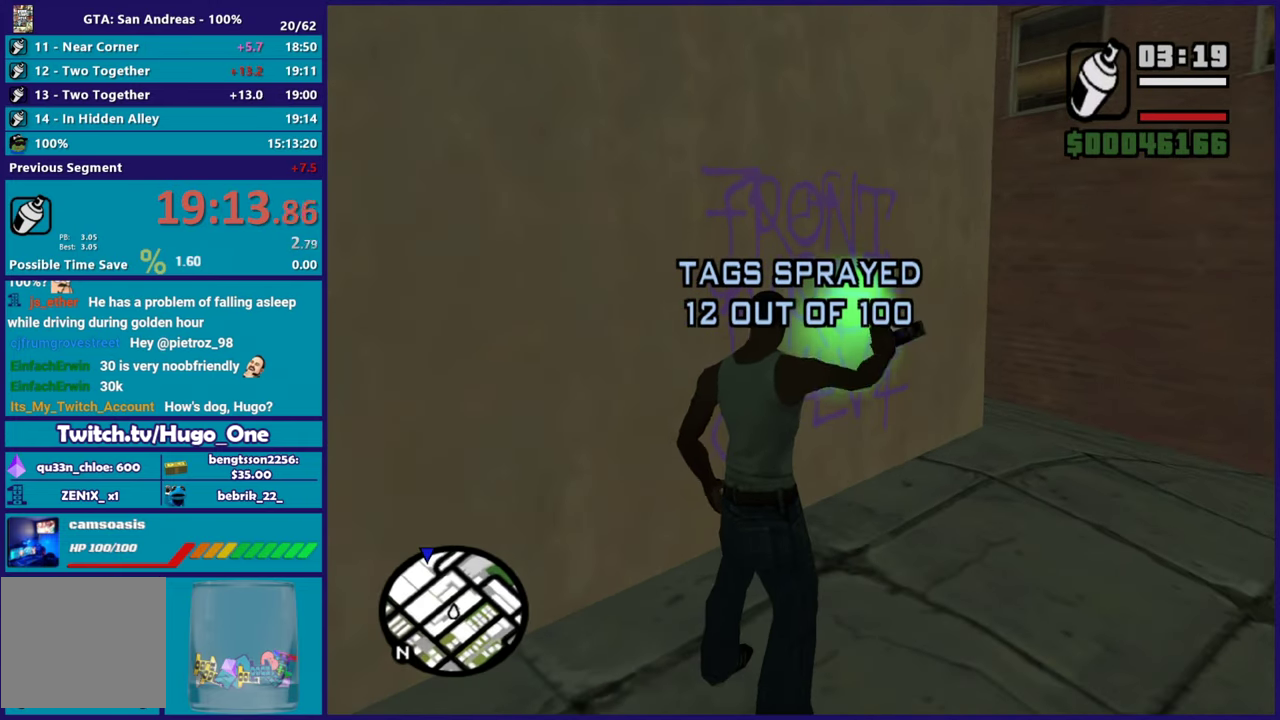
{"buttons": ["L2", "R2"], "left_stick": "up", "right_stick": "center", "events": []}
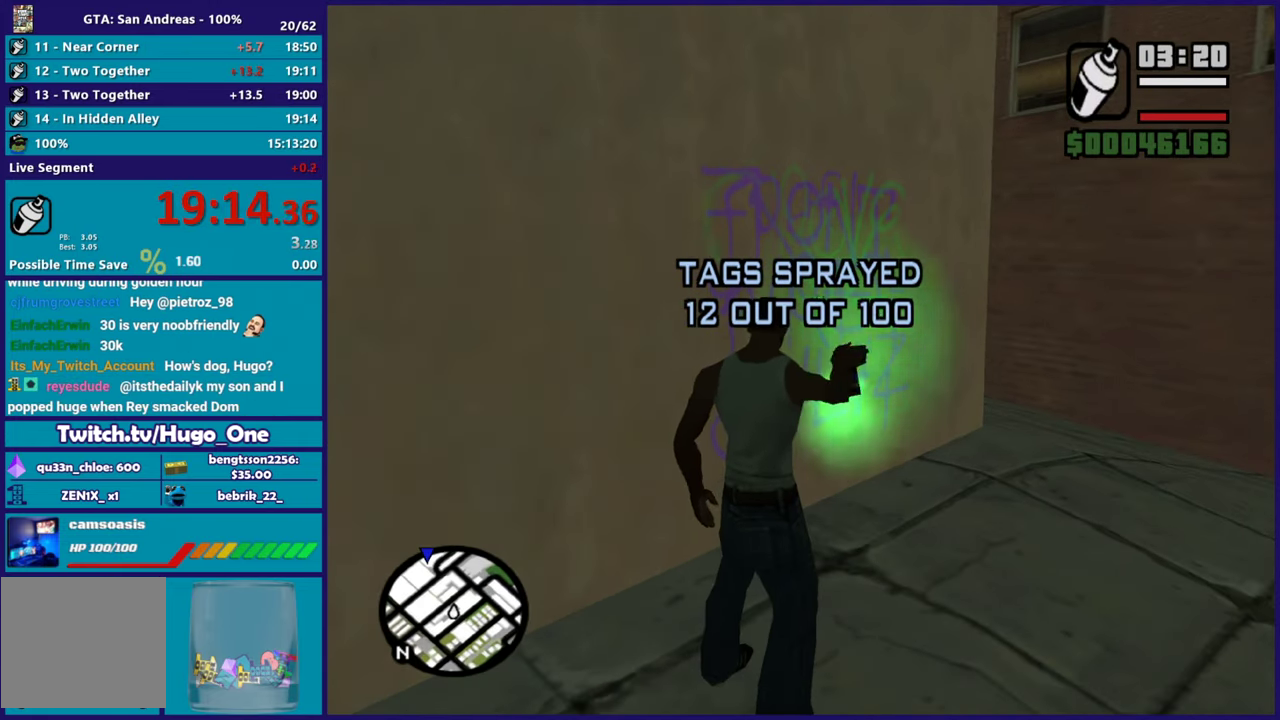
{"buttons": [], "left_stick": "down-right", "right_stick": "right", "events": [[317, "L2", "up"], [317, "R2", "up"], [317, "left_stick", "right"], [334, "right_stick", "right"], [468, "left_stick", "down-right"]]}
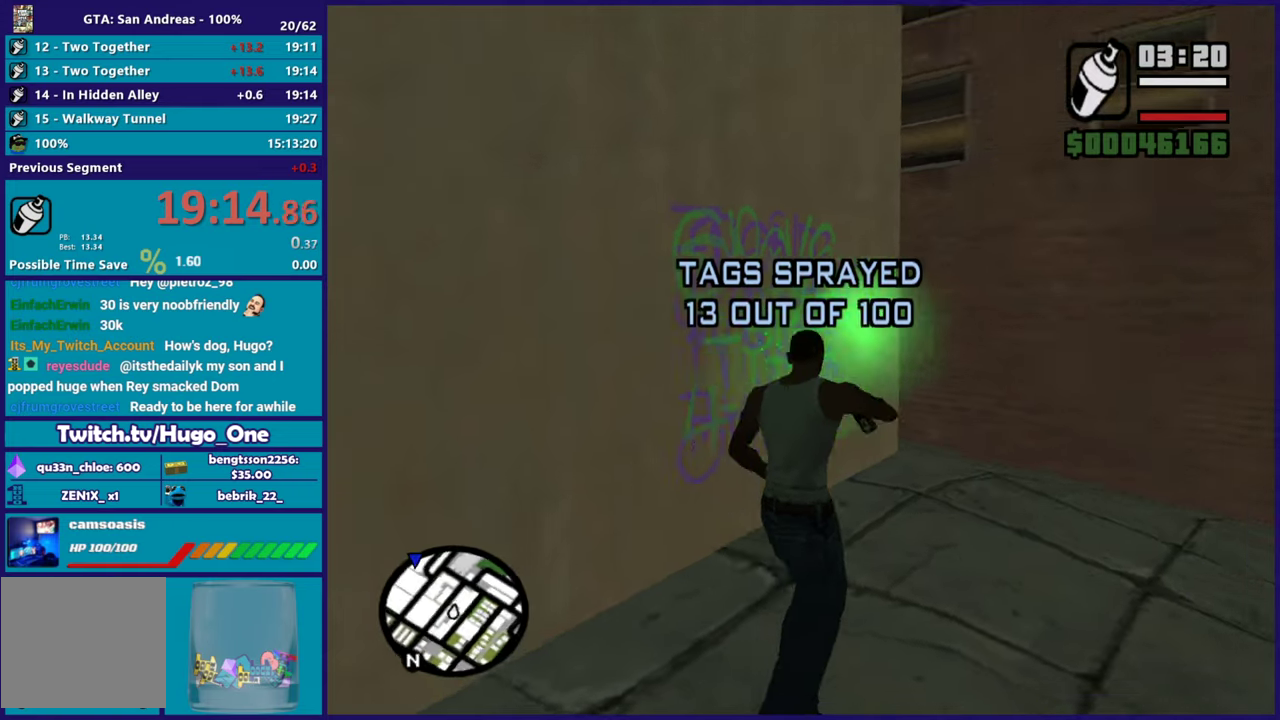
{"buttons": [], "left_stick": "center", "right_stick": "center", "events": [[50, "right_stick", "center"], [67, "left_stick", "down"], [133, "left_stick", "down-right"], [167, "A", "down"], [284, "A", "up"], [367, "Y", "down"], [384, "left_stick", "center"], [450, "Y", "up"]]}
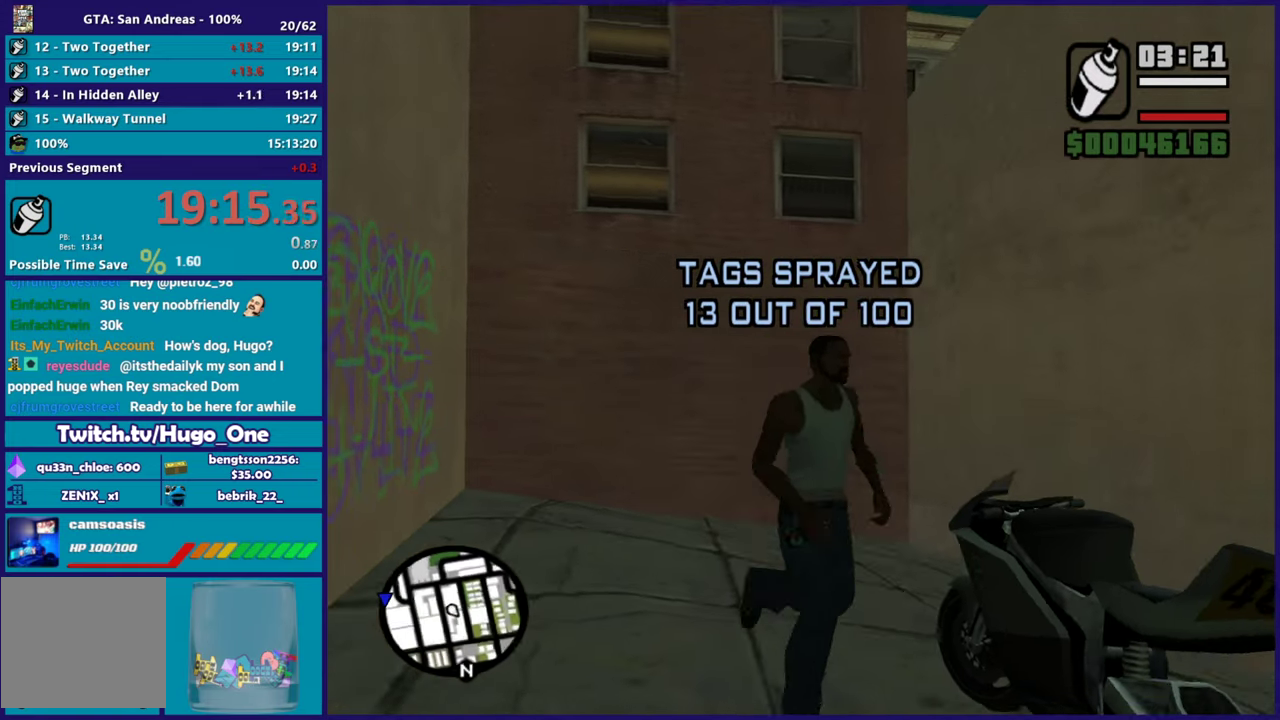
{"buttons": [], "left_stick": "center", "right_stick": "down-left", "events": [[17, "Y", "down"], [134, "Y", "up"], [184, "Y", "down"], [284, "Y", "up"], [401, "right_stick", "down-left"]]}